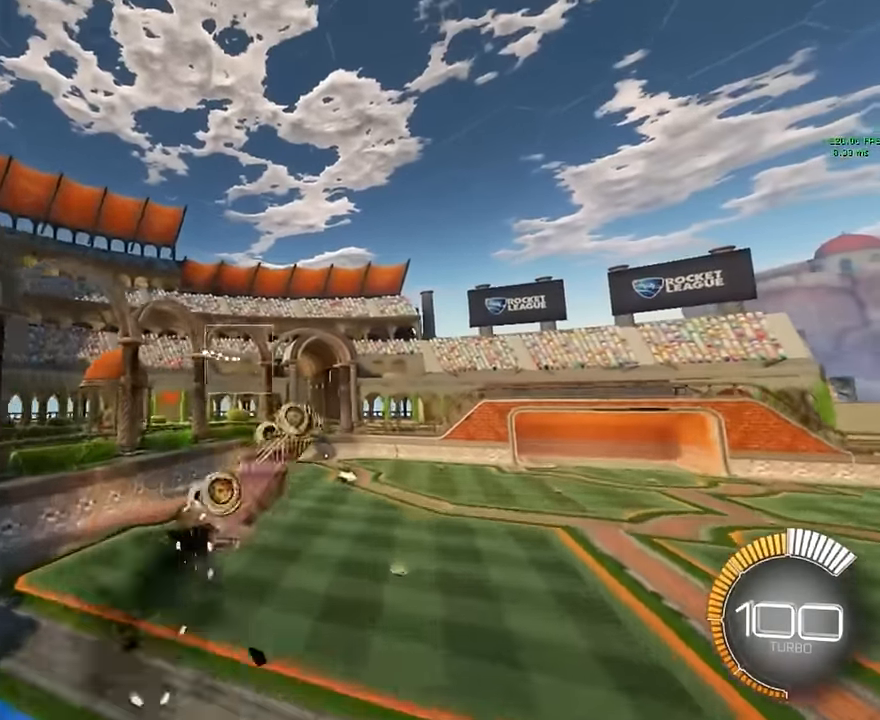
Gameplay with a controller (Xbox layout); each line is a JSON object with the inputs held at the frame after it. "events" lists button and stick changes between this image and that frame as [ms after this image, input, new state], when the widget could be followed in between. Not read: DPAD_DOWN DPAD_LEFT DPAD_RIGHT DPAD_UP L3 R3 SELECT START right_stick.
{"buttons": ["X", "L1", "R2"], "left_stick": "center", "events": []}
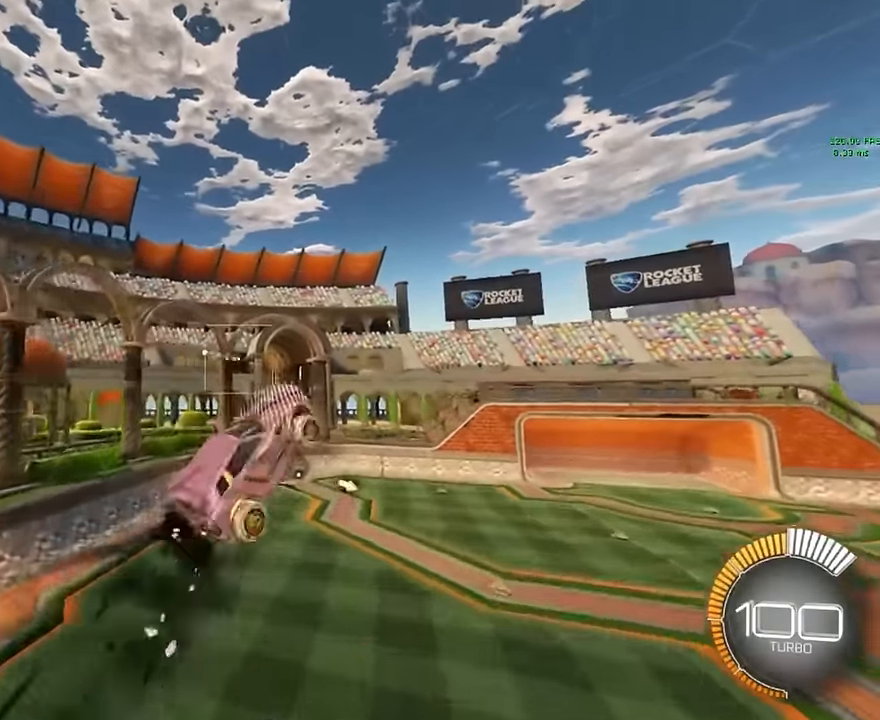
{"buttons": ["X", "L1", "R2"], "left_stick": "center", "events": [[125, "left_stick", "left"], [500, "left_stick", "center"]]}
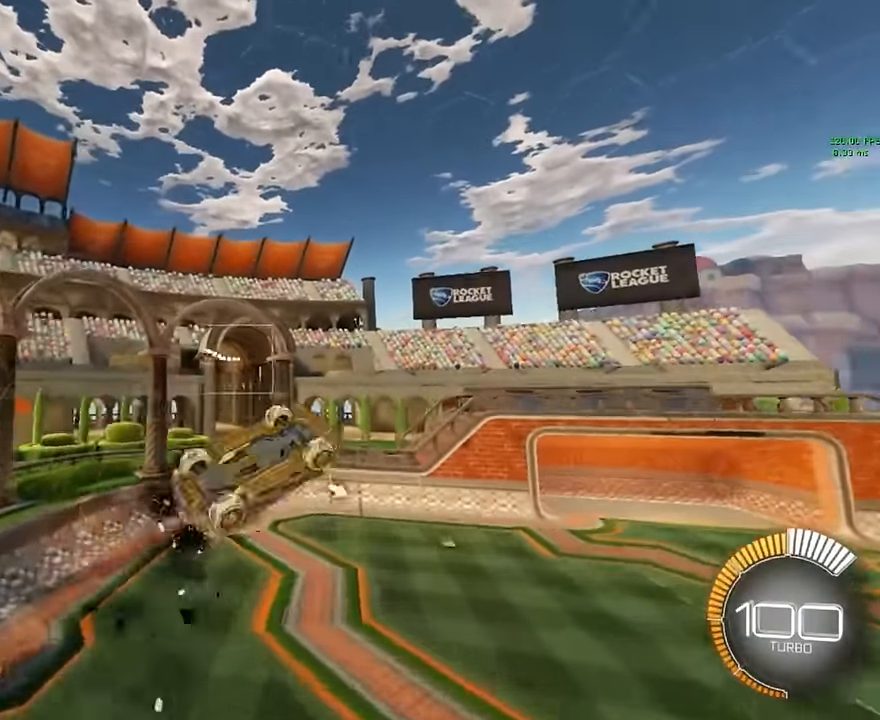
{"buttons": ["X", "L1", "R2"], "left_stick": "center", "events": []}
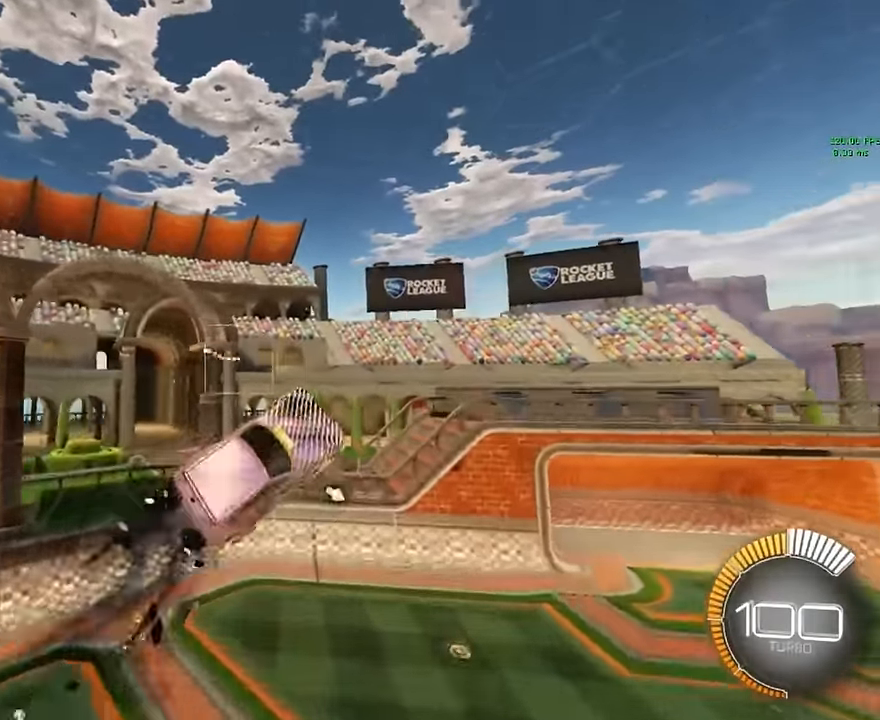
{"buttons": ["X", "L1", "R2"], "left_stick": "left", "events": [[292, "left_stick", "left"]]}
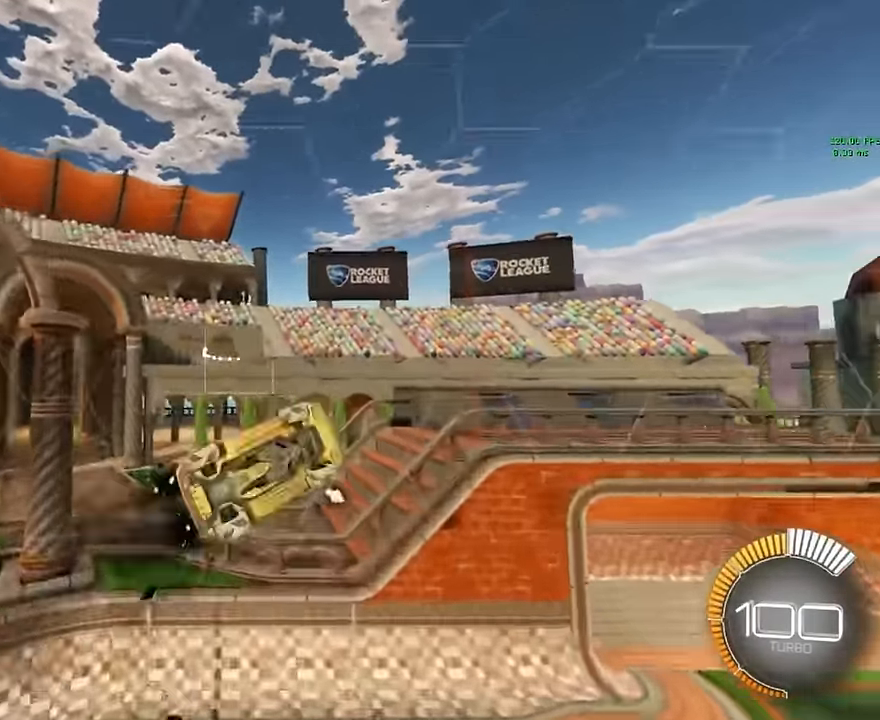
{"buttons": ["R2"], "left_stick": "right", "events": [[208, "left_stick", "center"], [458, "L1", "up"], [458, "X", "up"], [458, "left_stick", "right"]]}
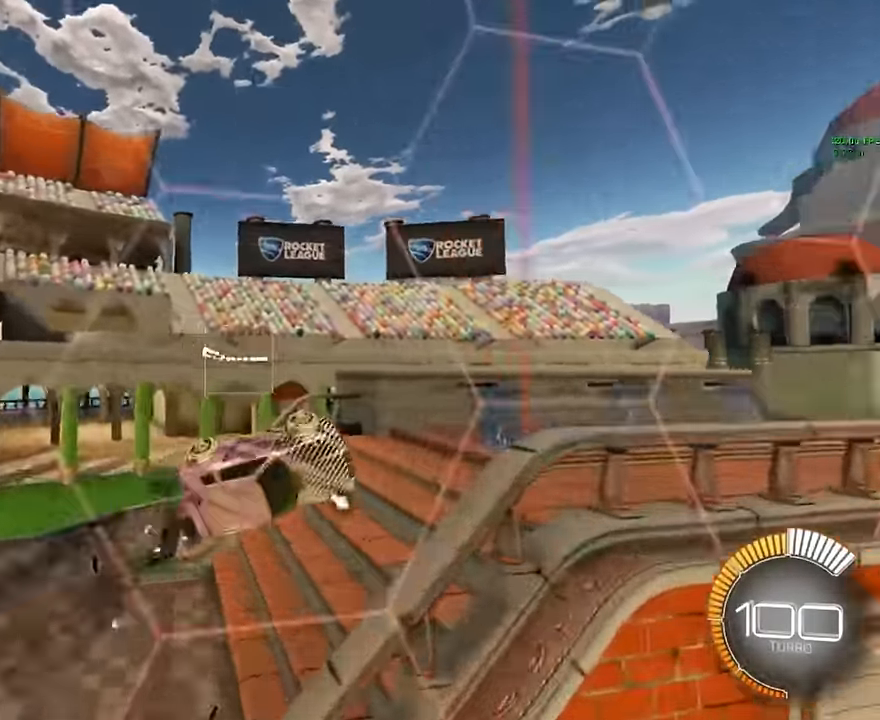
{"buttons": ["R2"], "left_stick": "down-left", "events": [[292, "left_stick", "center"], [458, "left_stick", "down-left"]]}
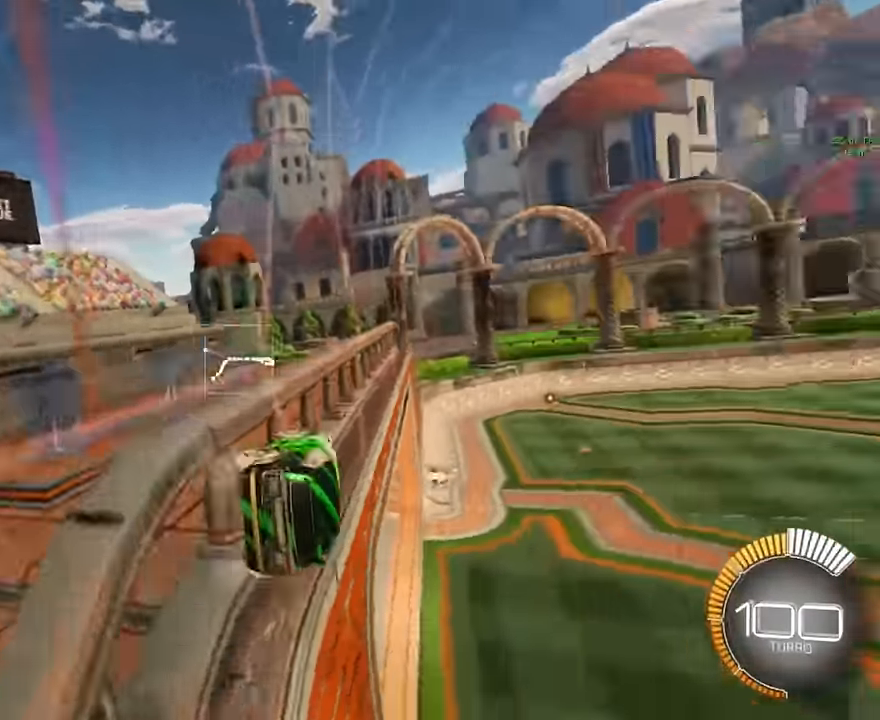
{"buttons": ["R2"], "left_stick": "down-right", "events": [[250, "left_stick", "right"], [458, "left_stick", "down-right"]]}
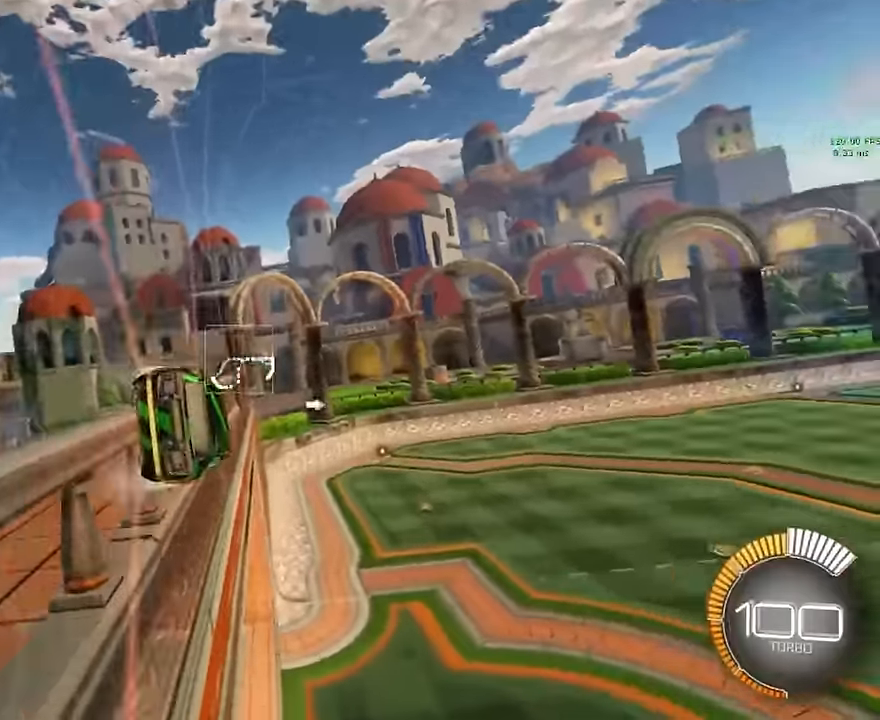
{"buttons": ["R2"], "left_stick": "center", "events": [[208, "left_stick", "down"], [250, "A", "down"], [292, "X", "down"], [375, "A", "up"], [417, "X", "up"], [458, "left_stick", "center"]]}
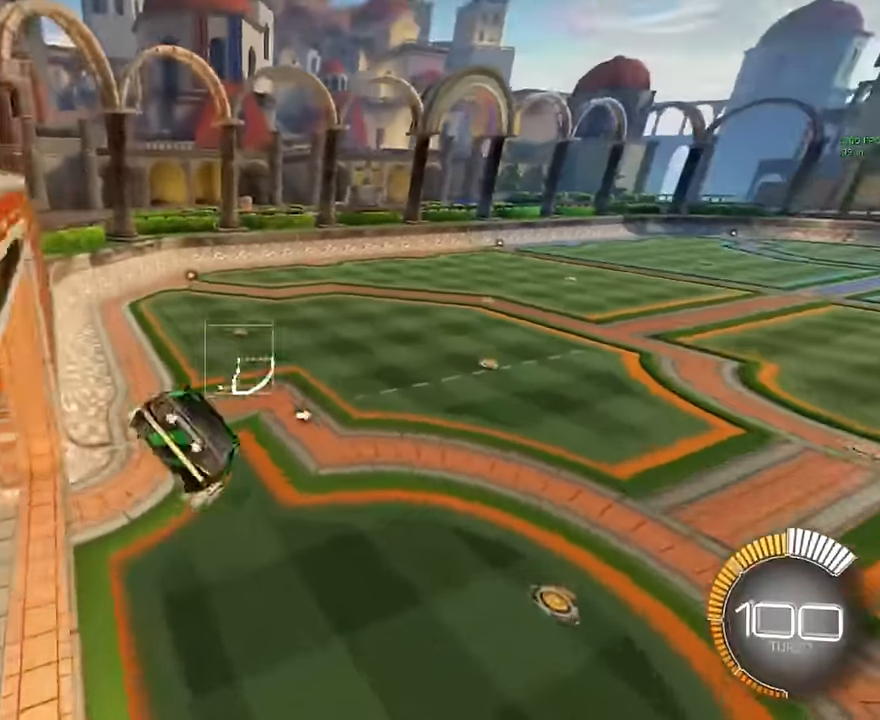
{"buttons": ["R2"], "left_stick": "center", "events": [[333, "left_stick", "down-right"], [458, "left_stick", "center"]]}
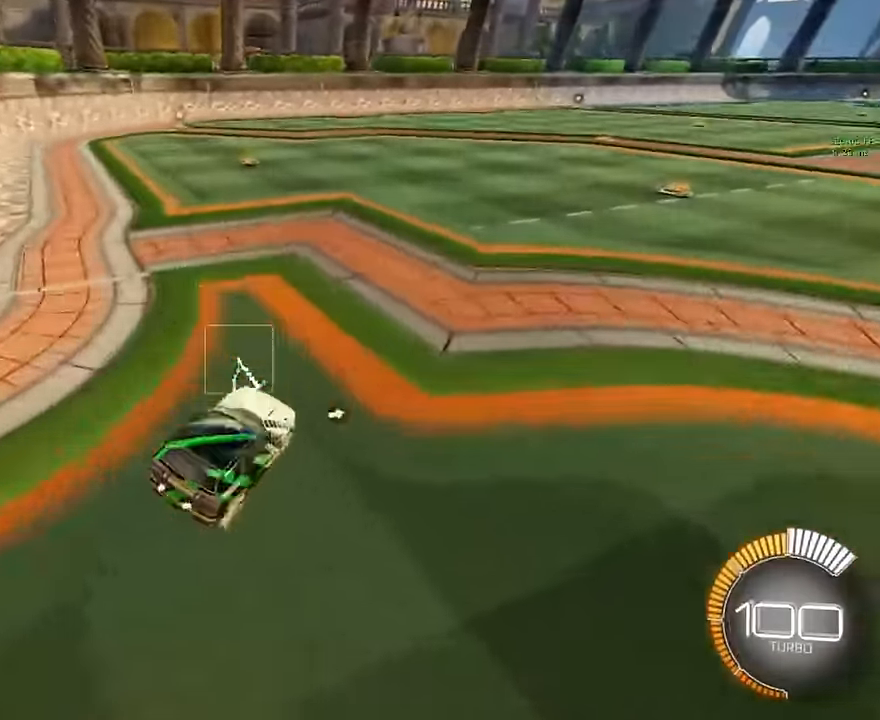
{"buttons": ["A", "L1", "R2"], "left_stick": "down", "events": [[333, "L1", "down"], [333, "left_stick", "down"], [375, "A", "down"]]}
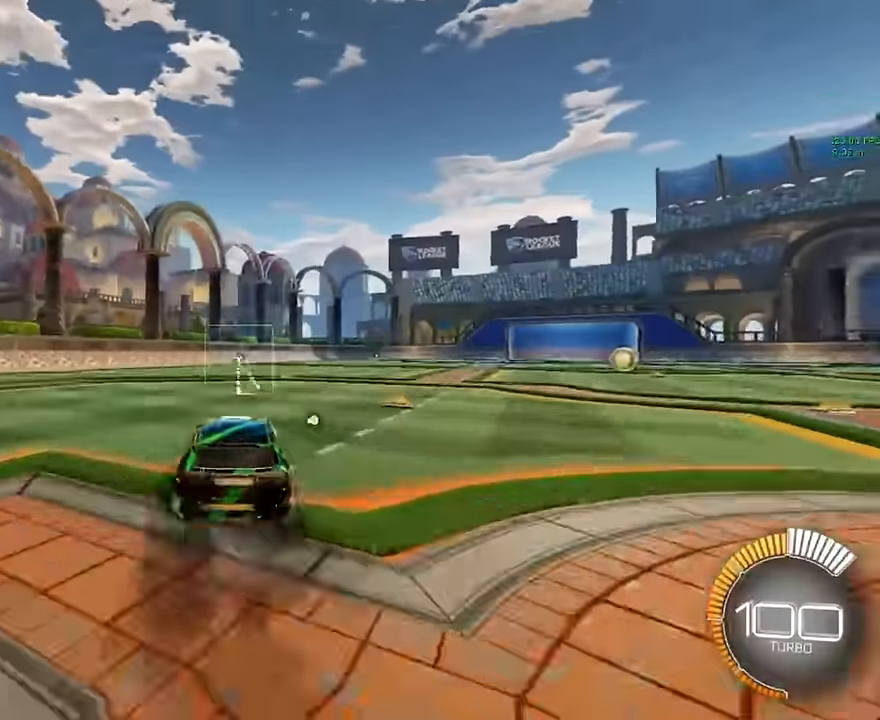
{"buttons": ["X", "L1", "R2"], "left_stick": "left", "events": [[42, "A", "up"], [42, "left_stick", "center"], [167, "X", "down"], [500, "left_stick", "left"]]}
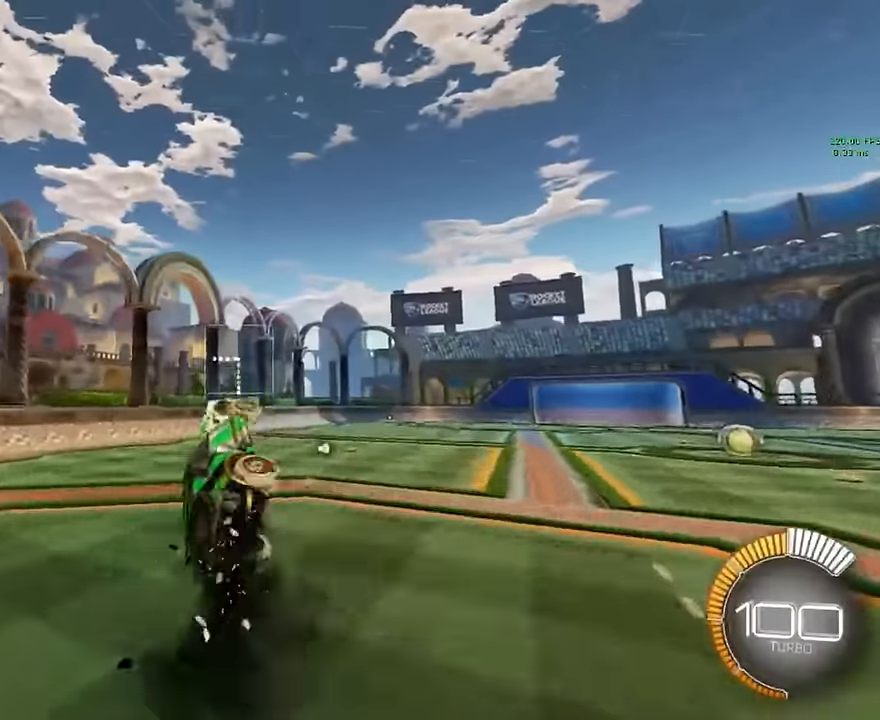
{"buttons": ["X", "L1", "R2"], "left_stick": "center", "events": [[333, "left_stick", "center"]]}
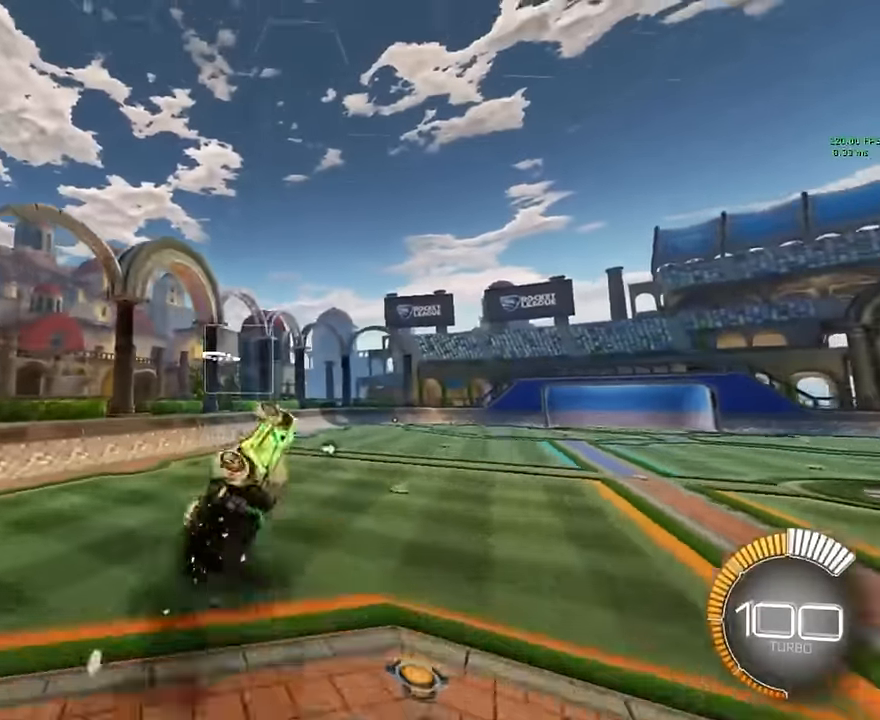
{"buttons": ["X", "L1", "R2"], "left_stick": "center", "events": []}
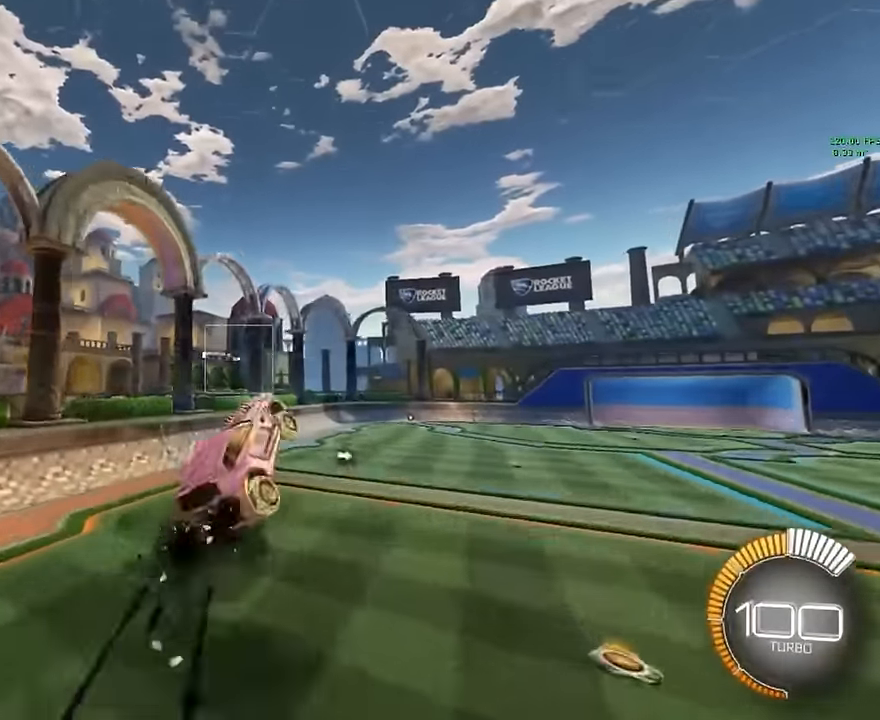
{"buttons": ["X", "L1", "R2"], "left_stick": "left", "events": [[42, "left_stick", "left"]]}
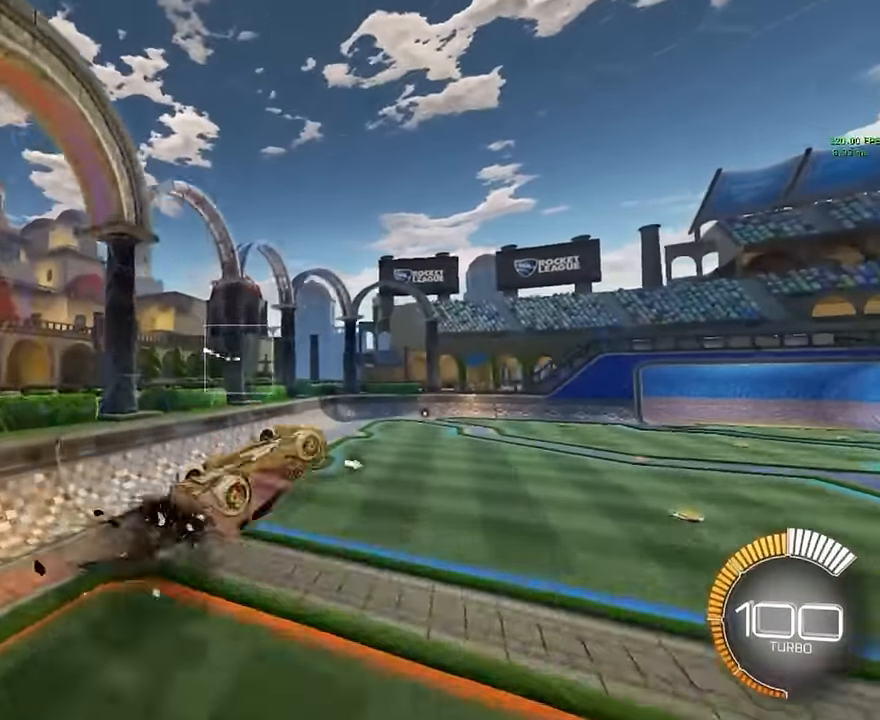
{"buttons": ["X", "L1", "R2"], "left_stick": "center", "events": [[42, "left_stick", "center"]]}
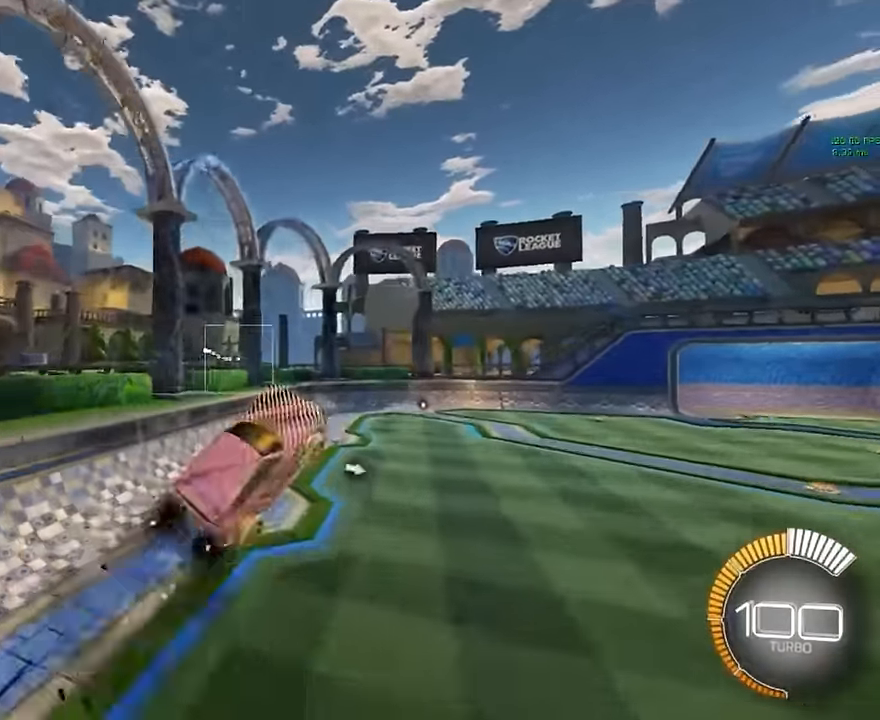
{"buttons": ["X", "L1", "R2"], "left_stick": "left", "events": [[208, "left_stick", "left"]]}
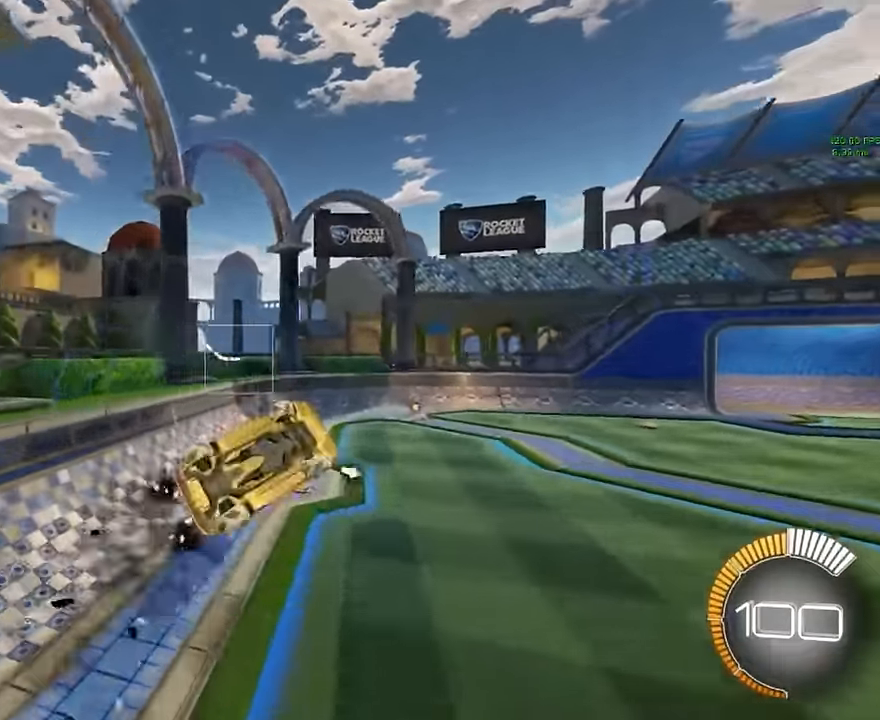
{"buttons": ["X", "L1", "R2"], "left_stick": "center", "events": [[125, "left_stick", "center"]]}
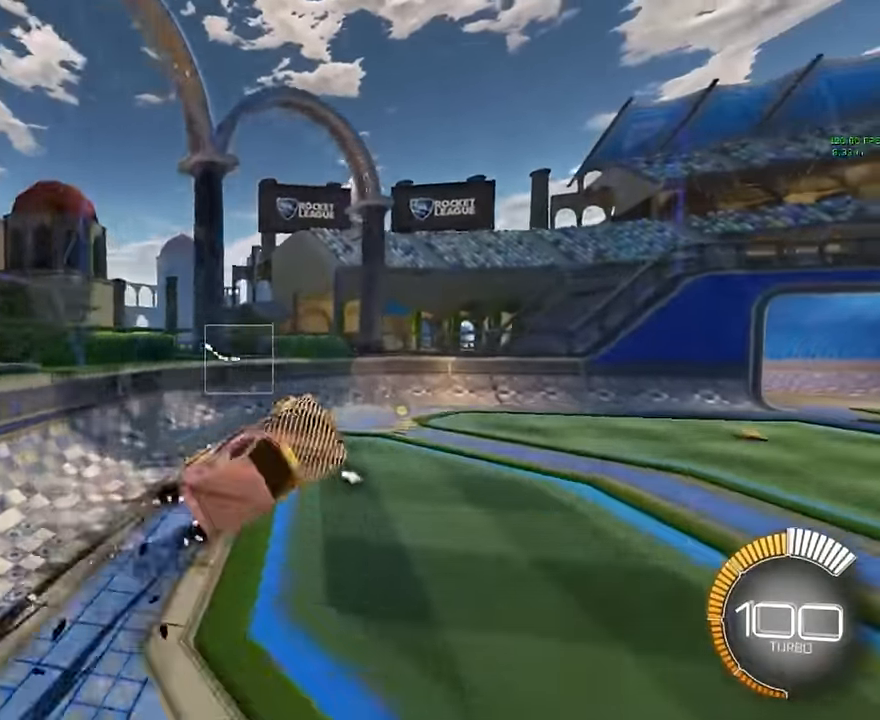
{"buttons": ["L1", "R1", "R2"], "left_stick": "center", "events": [[208, "X", "up"], [375, "R1", "down"]]}
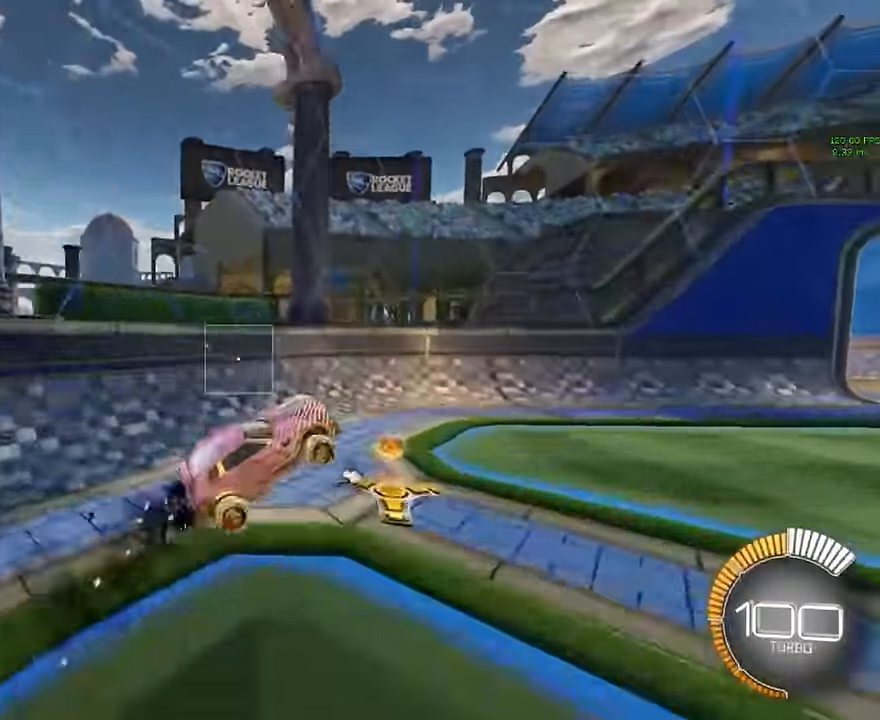
{"buttons": ["R2"], "left_stick": "right", "events": [[42, "L1", "up"], [42, "R1", "up"], [42, "left_stick", "right"]]}
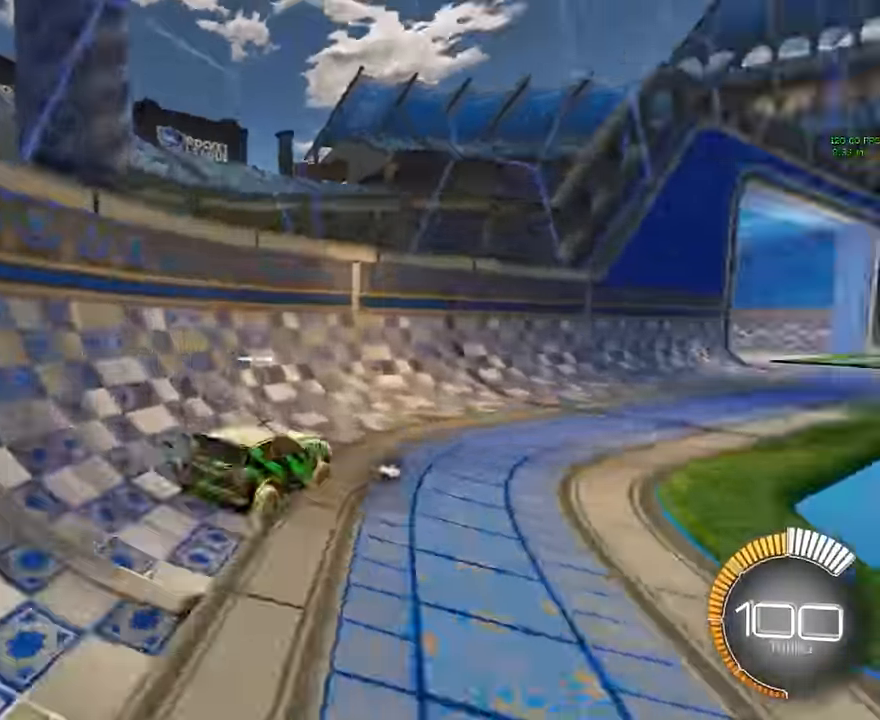
{"buttons": ["R2"], "left_stick": "center", "events": [[458, "left_stick", "center"]]}
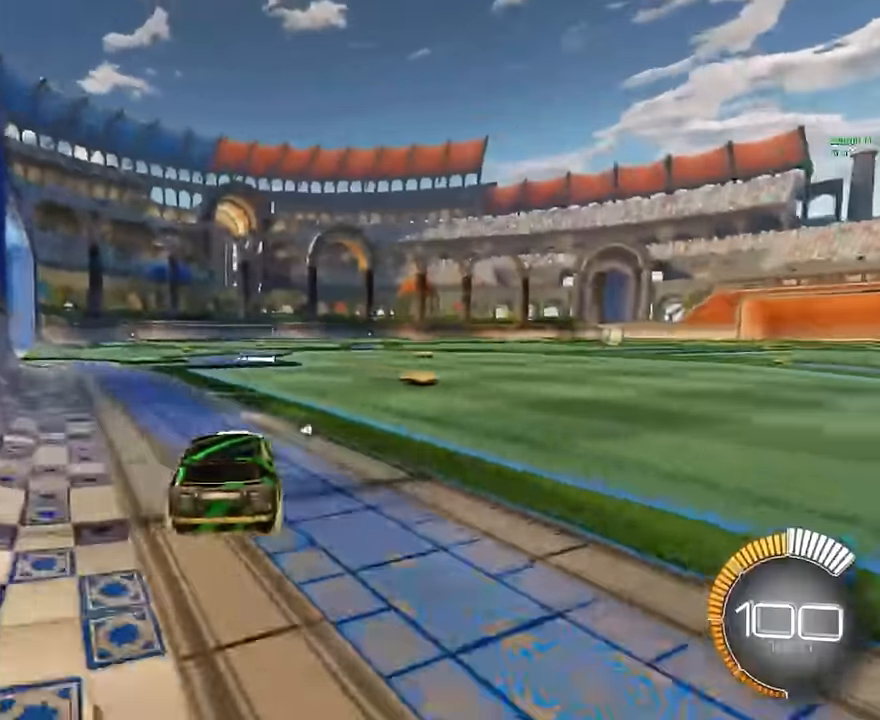
{"buttons": ["R2"], "left_stick": "center", "events": []}
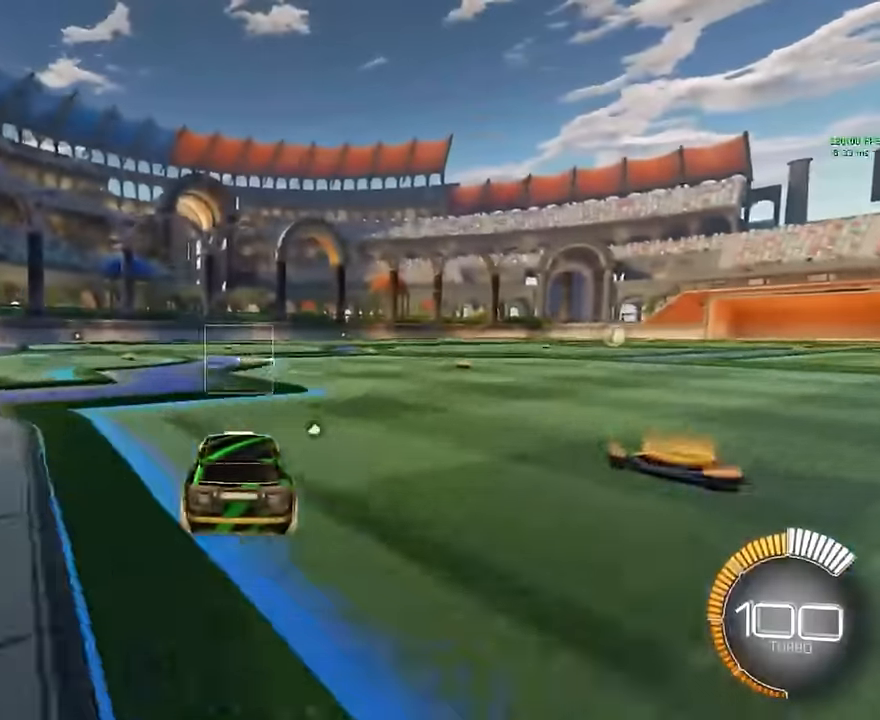
{"buttons": ["R2"], "left_stick": "center", "events": []}
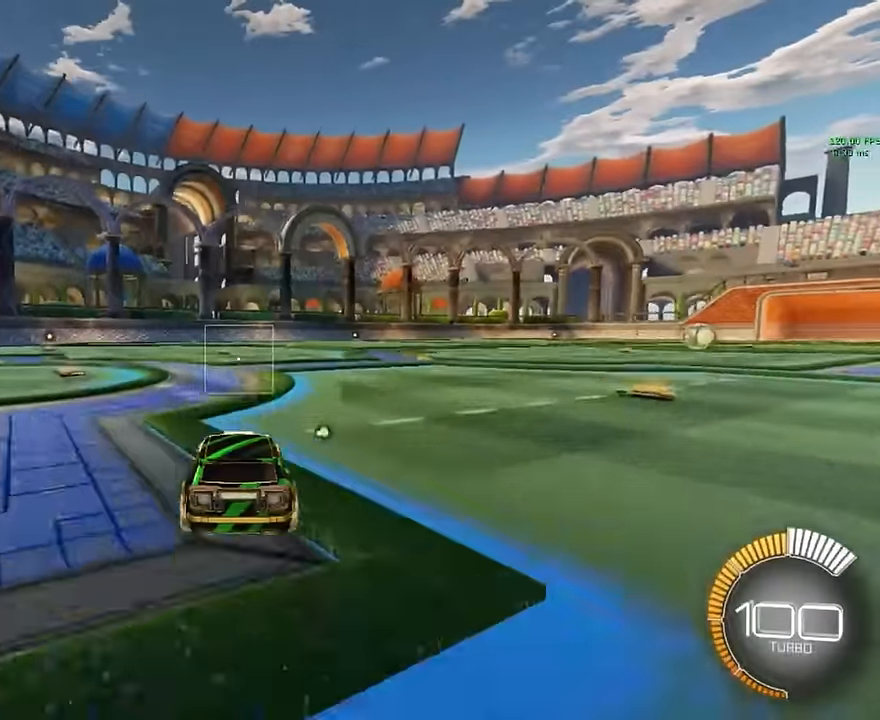
{"buttons": ["R2"], "left_stick": "center", "events": []}
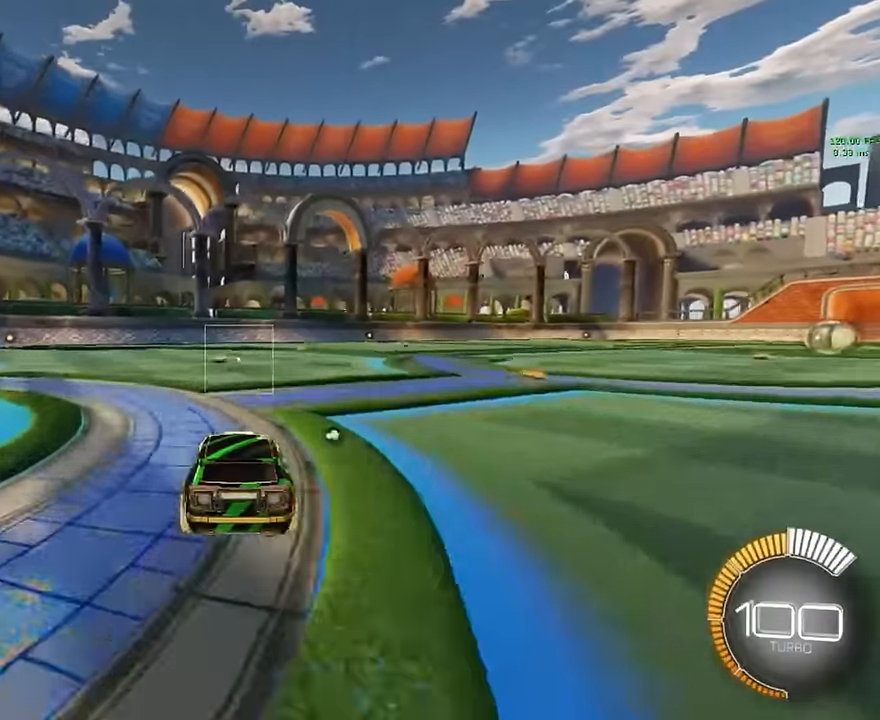
{"buttons": ["R2"], "left_stick": "right", "events": [[333, "left_stick", "right"]]}
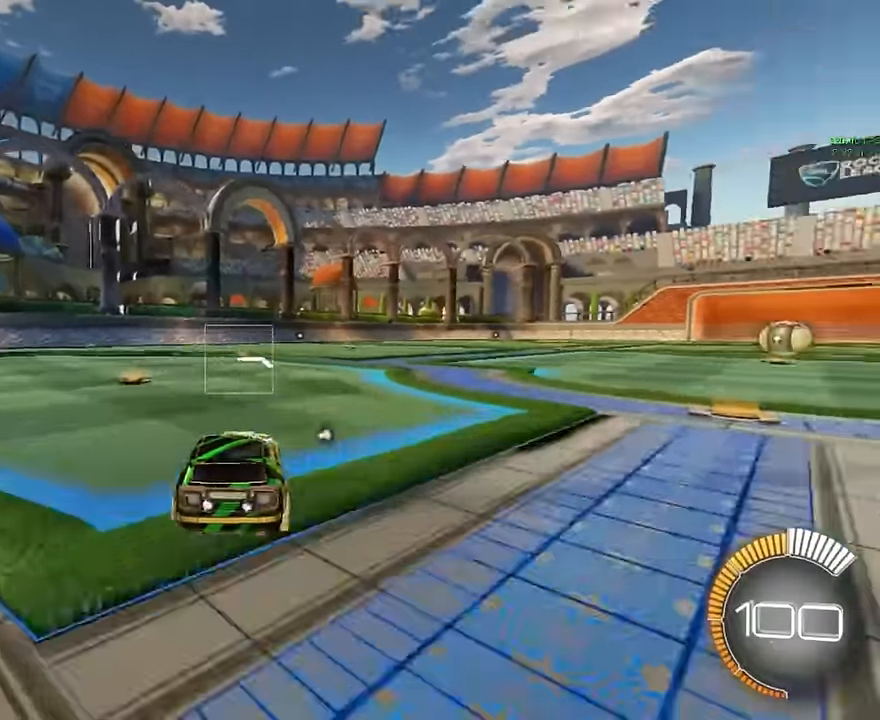
{"buttons": ["R2"], "left_stick": "center", "events": [[333, "left_stick", "center"]]}
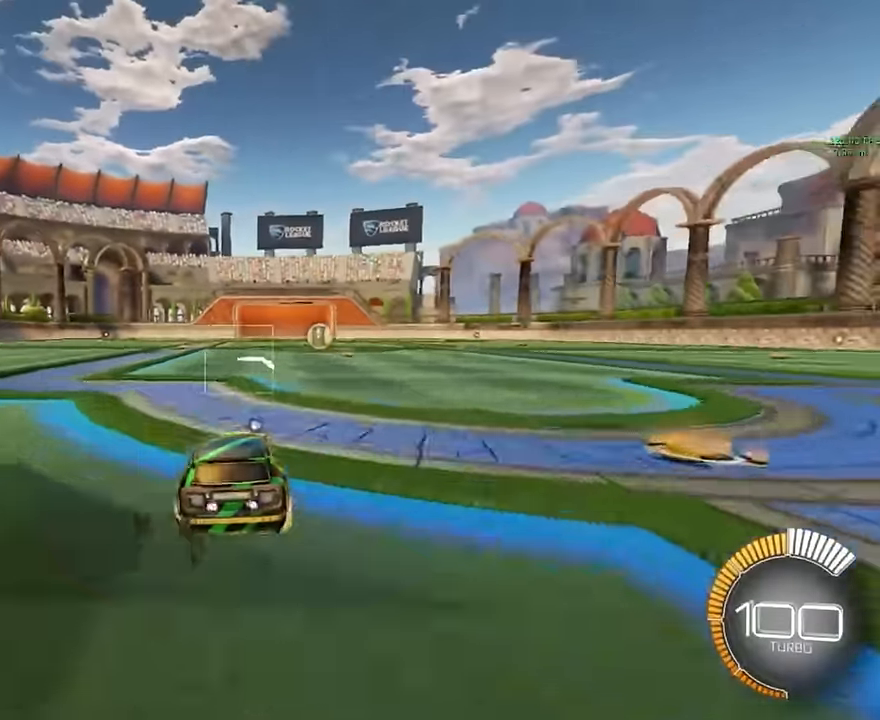
{"buttons": ["L2"], "left_stick": "center", "events": [[208, "R2", "up"], [333, "L2", "down"]]}
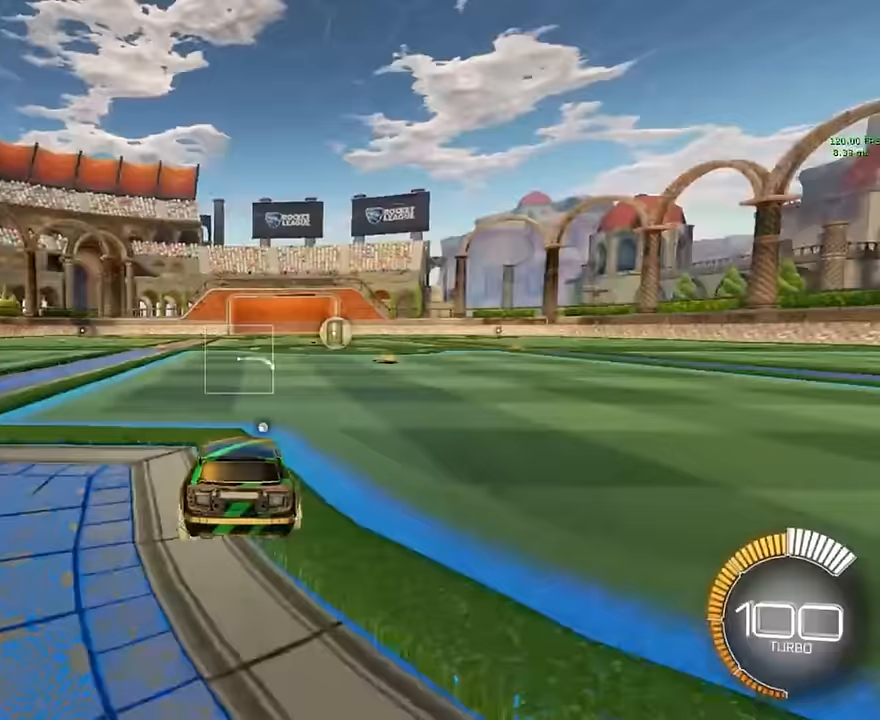
{"buttons": [], "left_stick": "center", "events": [[125, "L2", "up"]]}
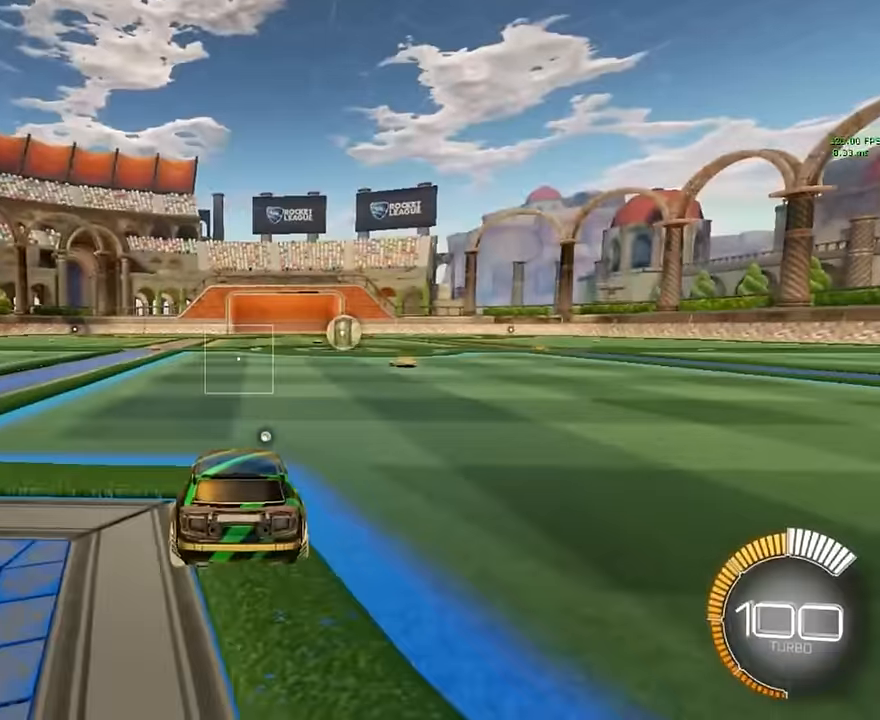
{"buttons": [], "left_stick": "center", "events": []}
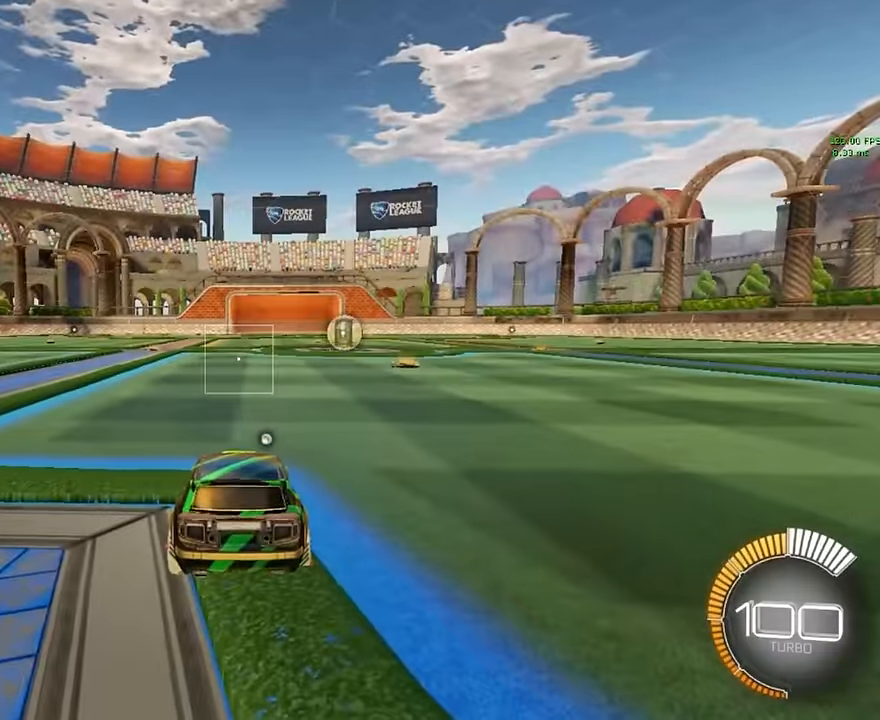
{"buttons": [], "left_stick": "center", "events": []}
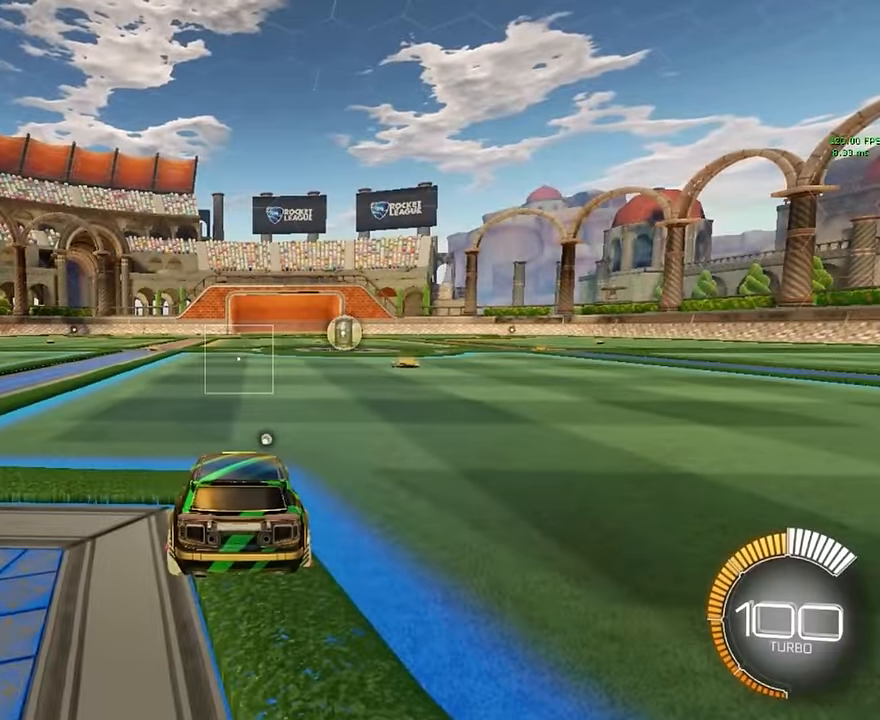
{"buttons": ["A"], "left_stick": "down", "events": [[375, "left_stick", "down"], [458, "A", "down"]]}
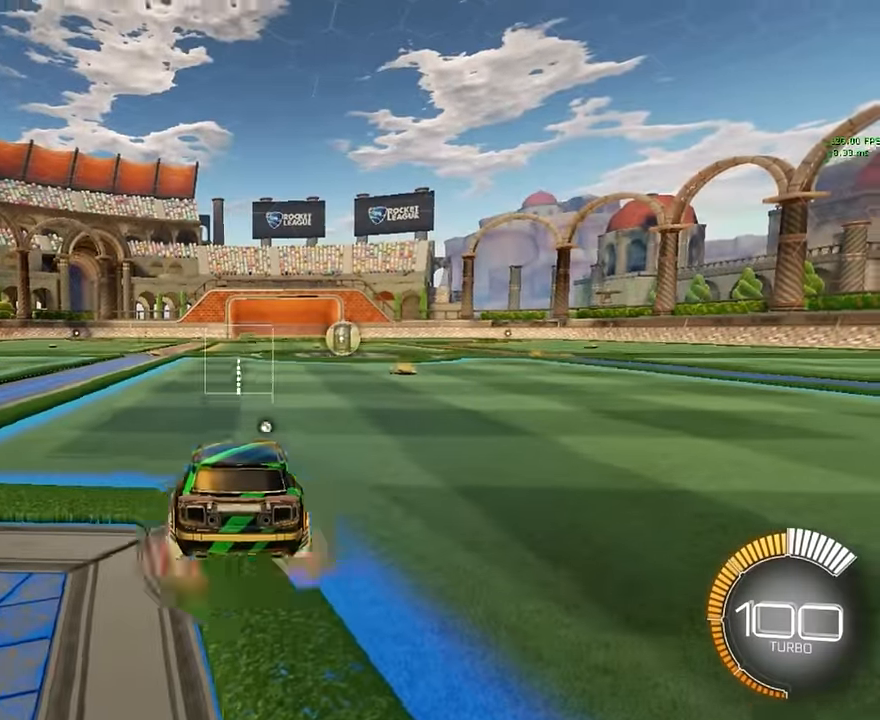
{"buttons": [], "left_stick": "center", "events": [[167, "A", "up"], [167, "left_stick", "center"]]}